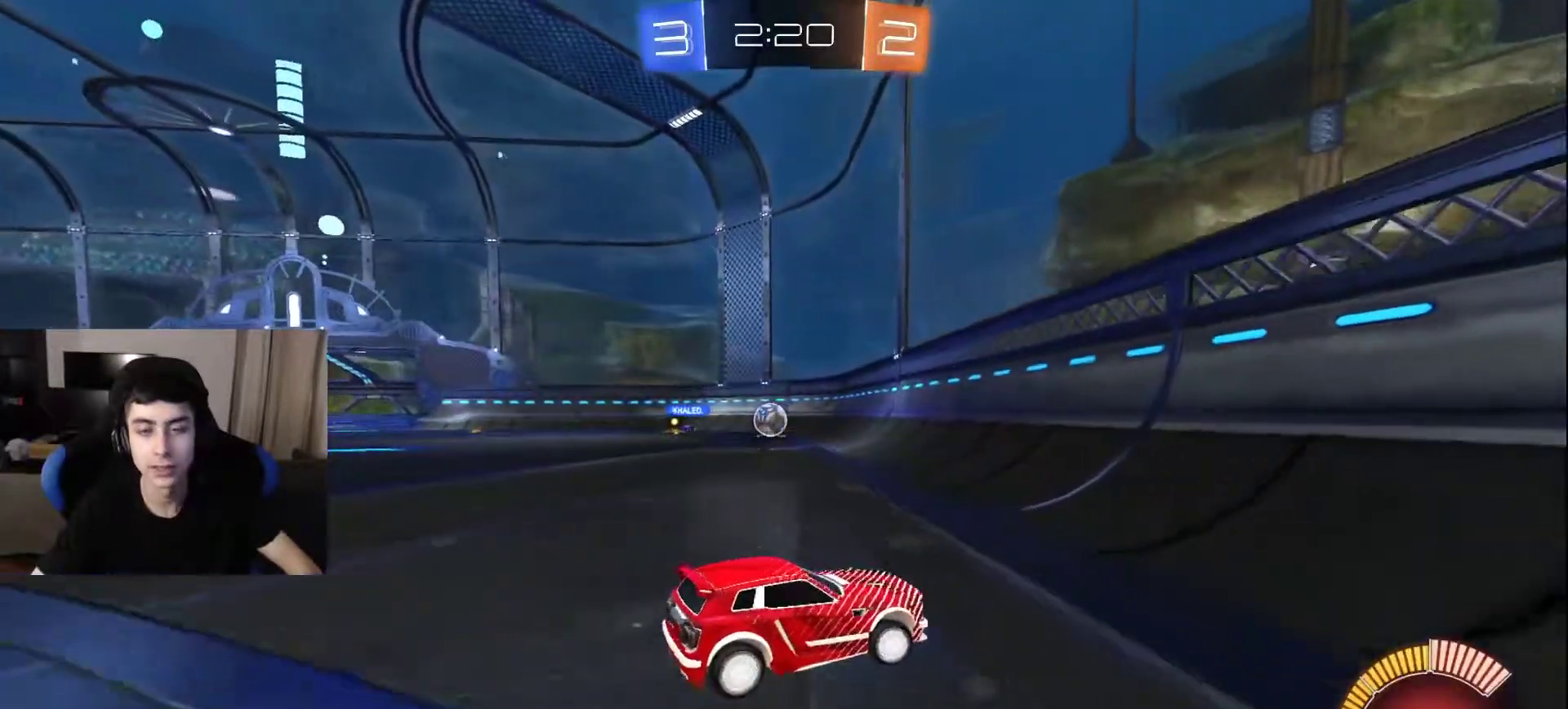
Gameplay with a controller (PlayStation layout); each line is a JSON object with the inputs held at the frame after it. "events" lists button and stick changes between this image and that frame as [ms after this image, input, new state], when the widget could be followed in between.
{"buttons": [], "left_stick": "center", "right_stick": "center", "events": [[117, "DPAD_LEFT", "down"], [250, "DPAD_LEFT", "up"]]}
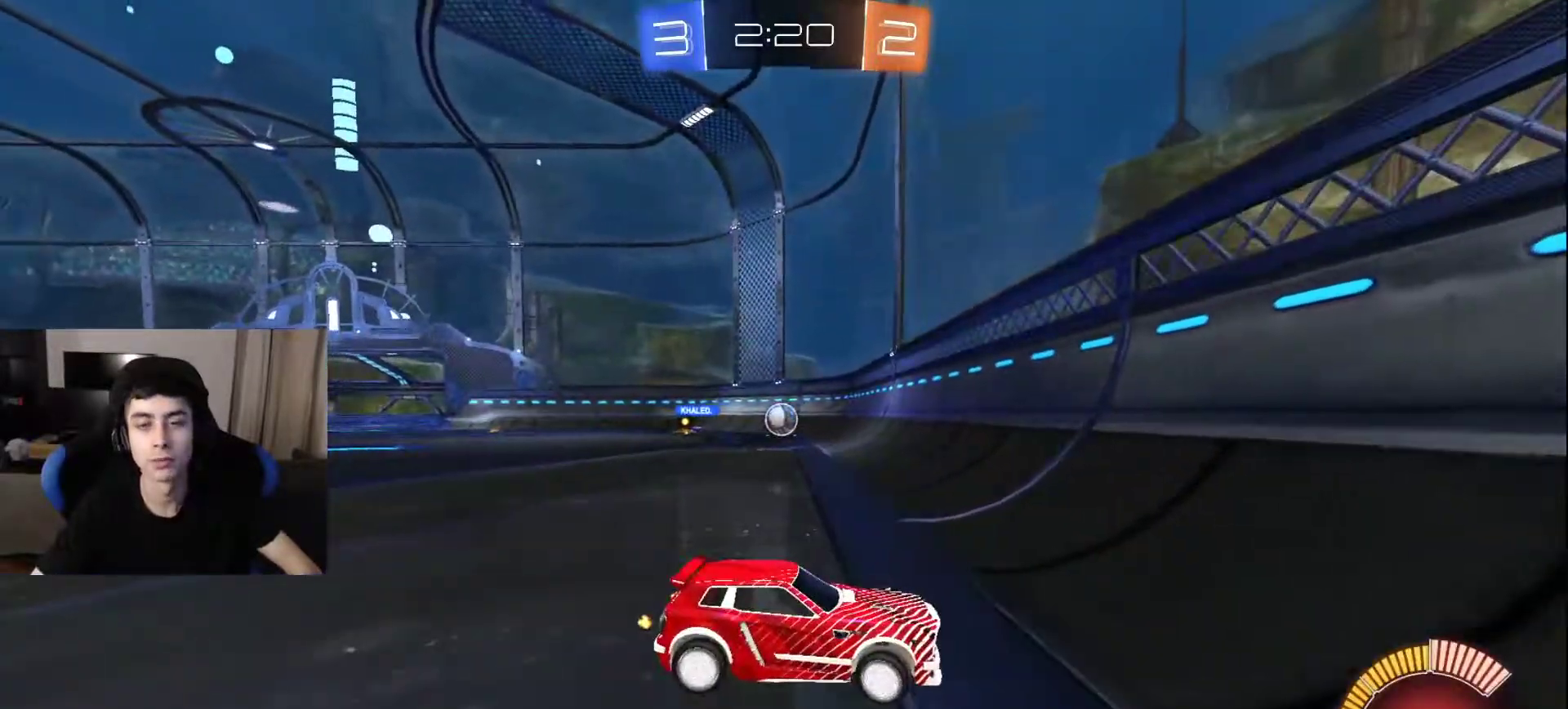
{"buttons": [], "left_stick": "center", "right_stick": "center", "events": []}
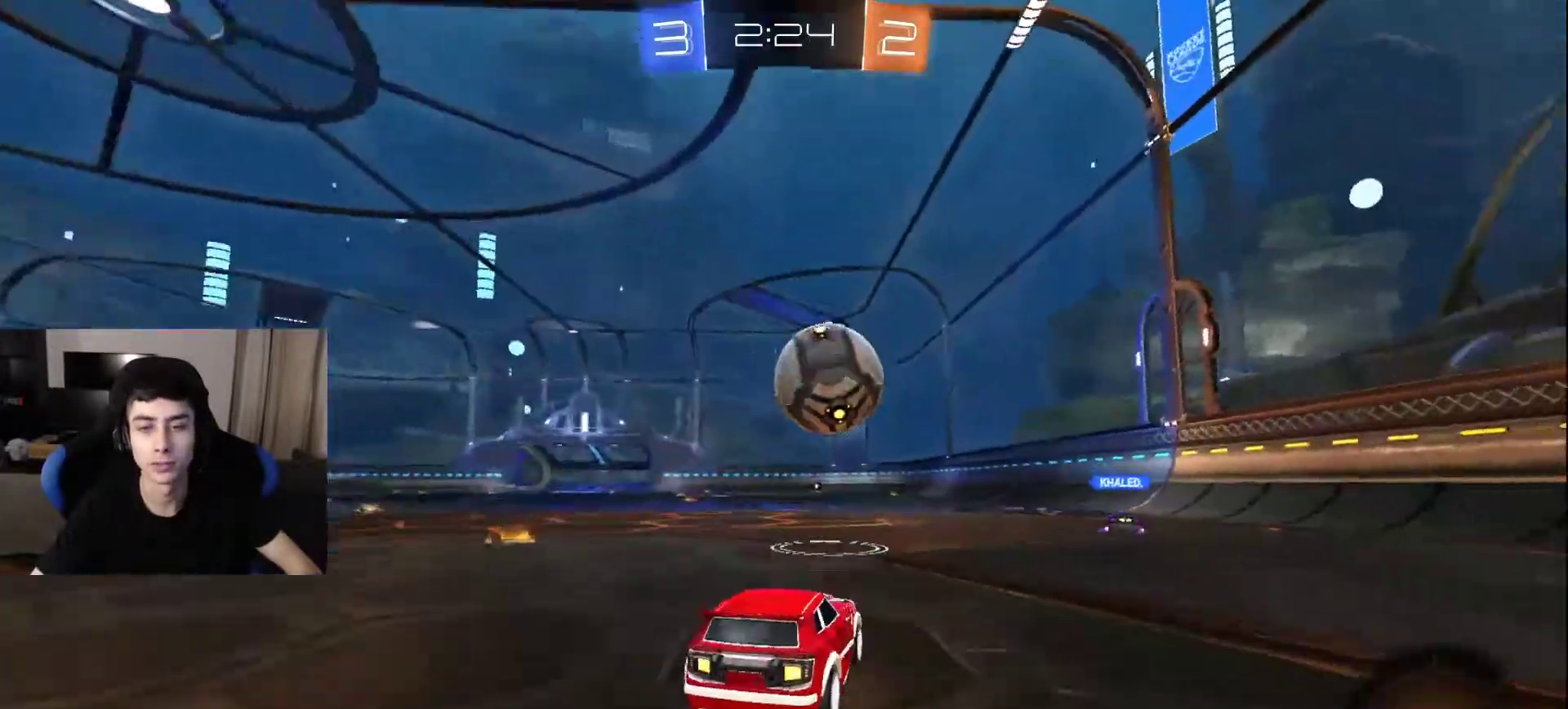
{"buttons": [], "left_stick": "center", "right_stick": "center", "events": []}
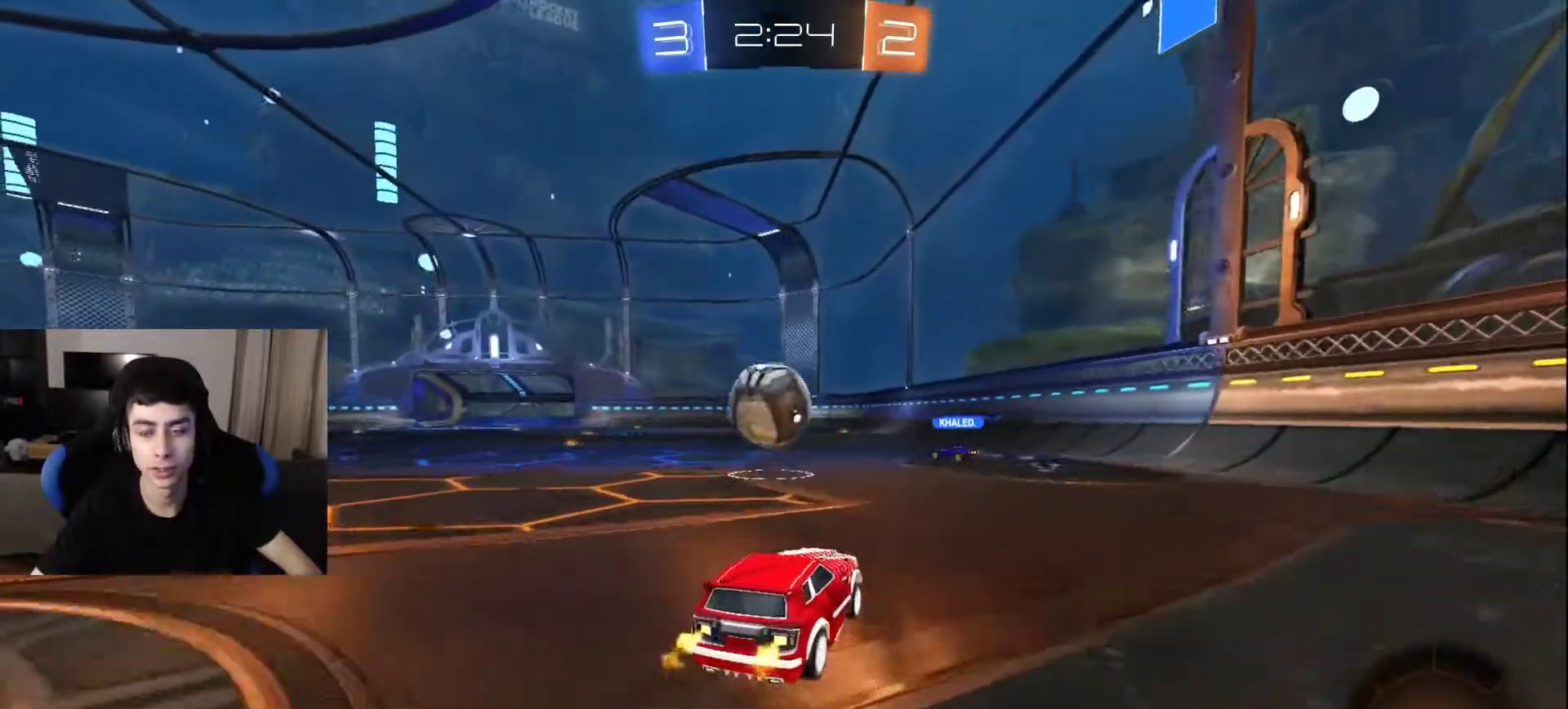
{"buttons": ["DPAD_LEFT"], "left_stick": "center", "right_stick": "center", "events": [[483, "DPAD_LEFT", "down"]]}
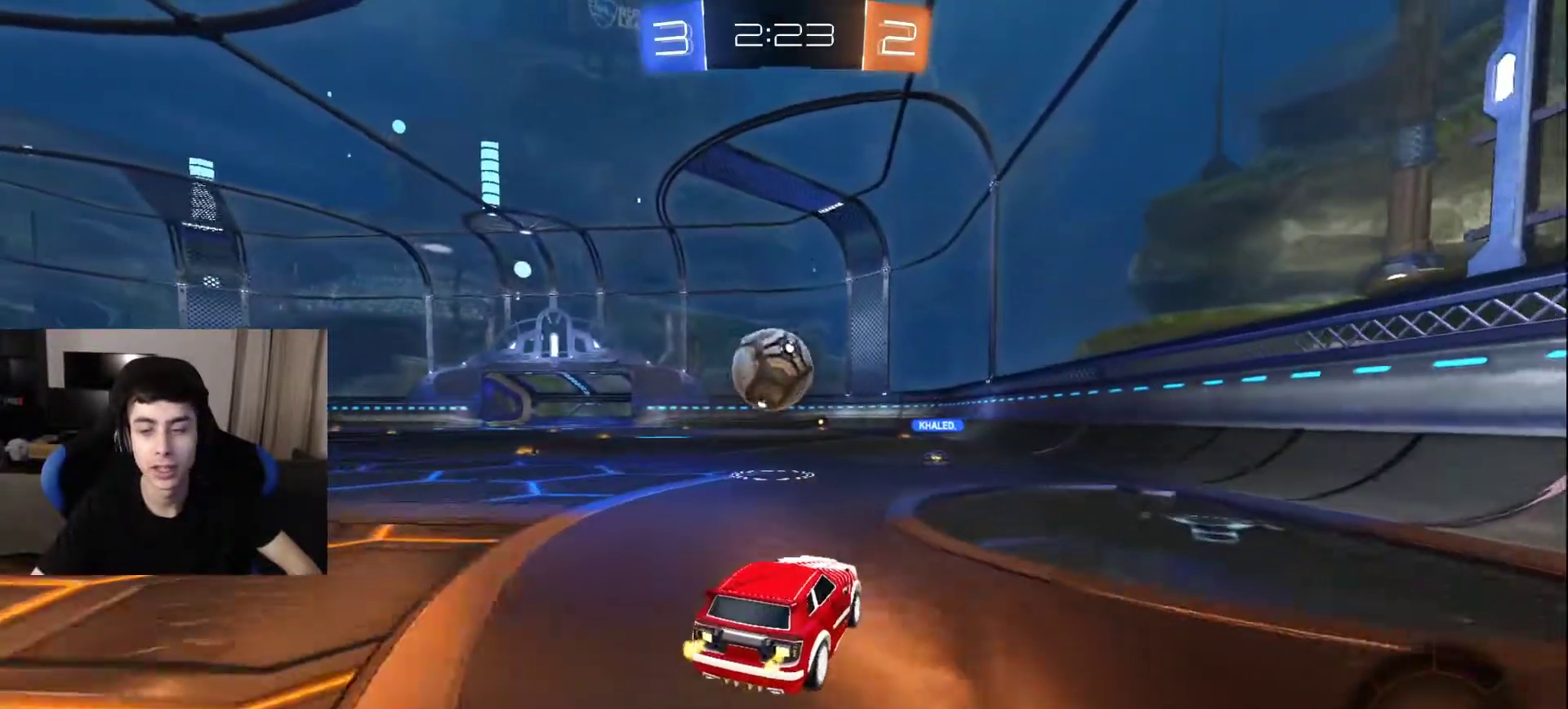
{"buttons": [], "left_stick": "center", "right_stick": "center", "events": [[117, "DPAD_LEFT", "up"]]}
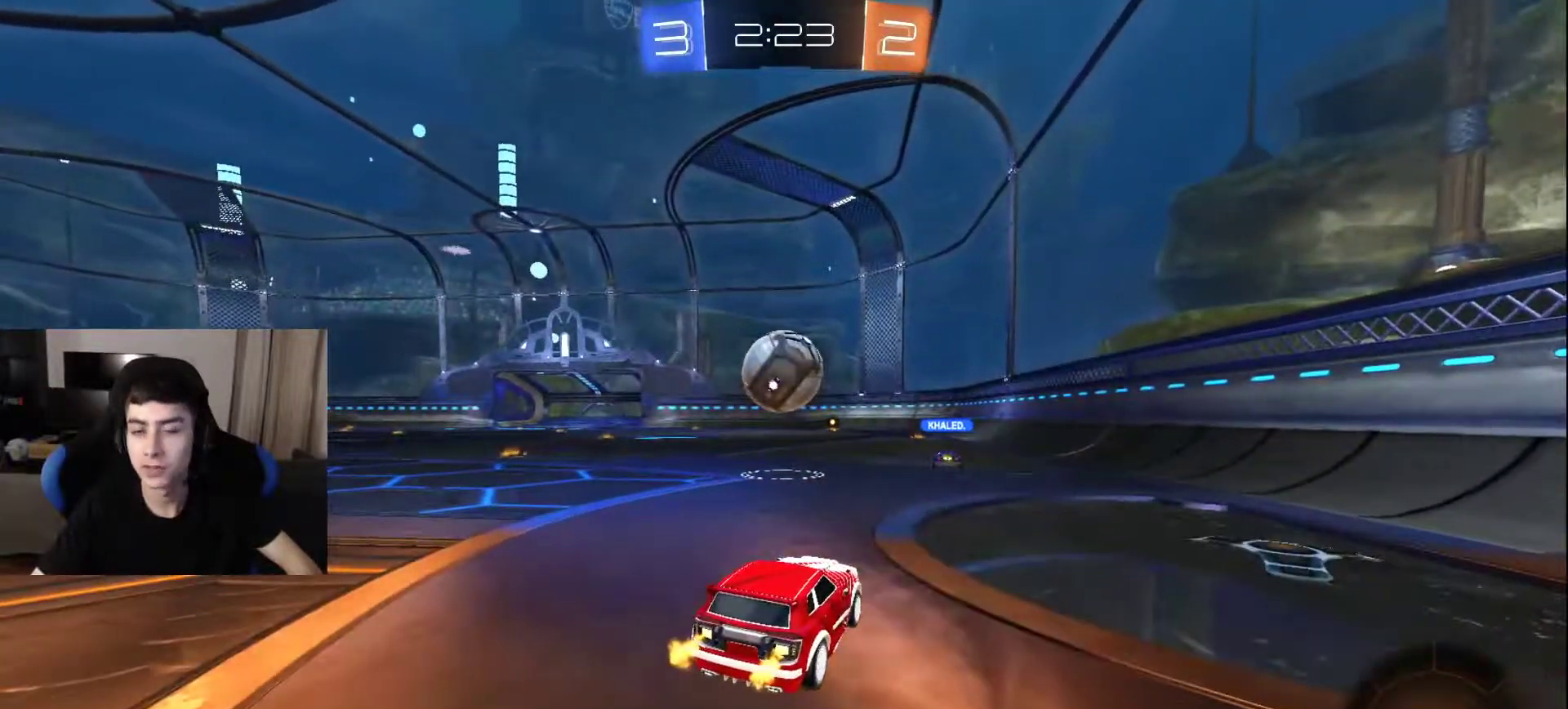
{"buttons": [], "left_stick": "center", "right_stick": "center", "events": []}
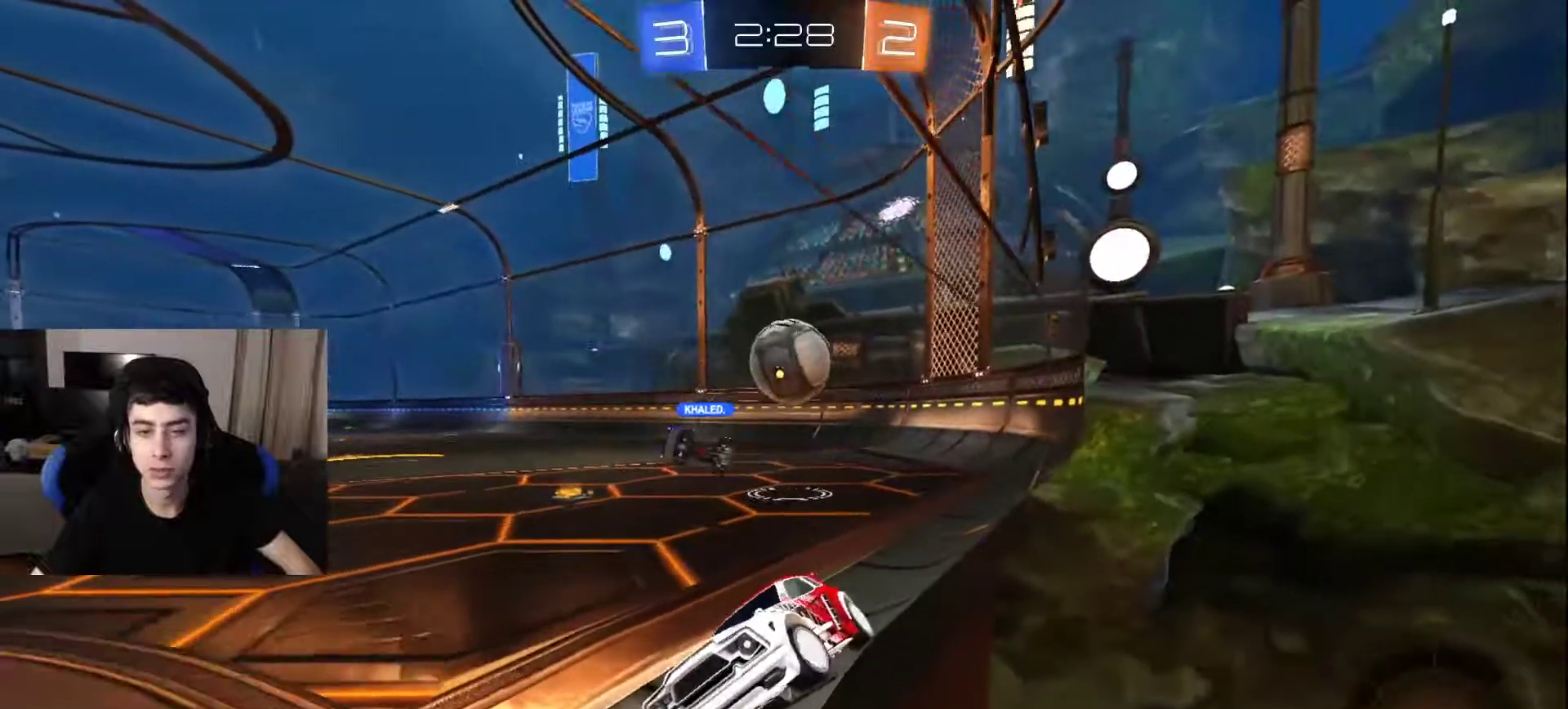
{"buttons": [], "left_stick": "center", "right_stick": "center", "events": []}
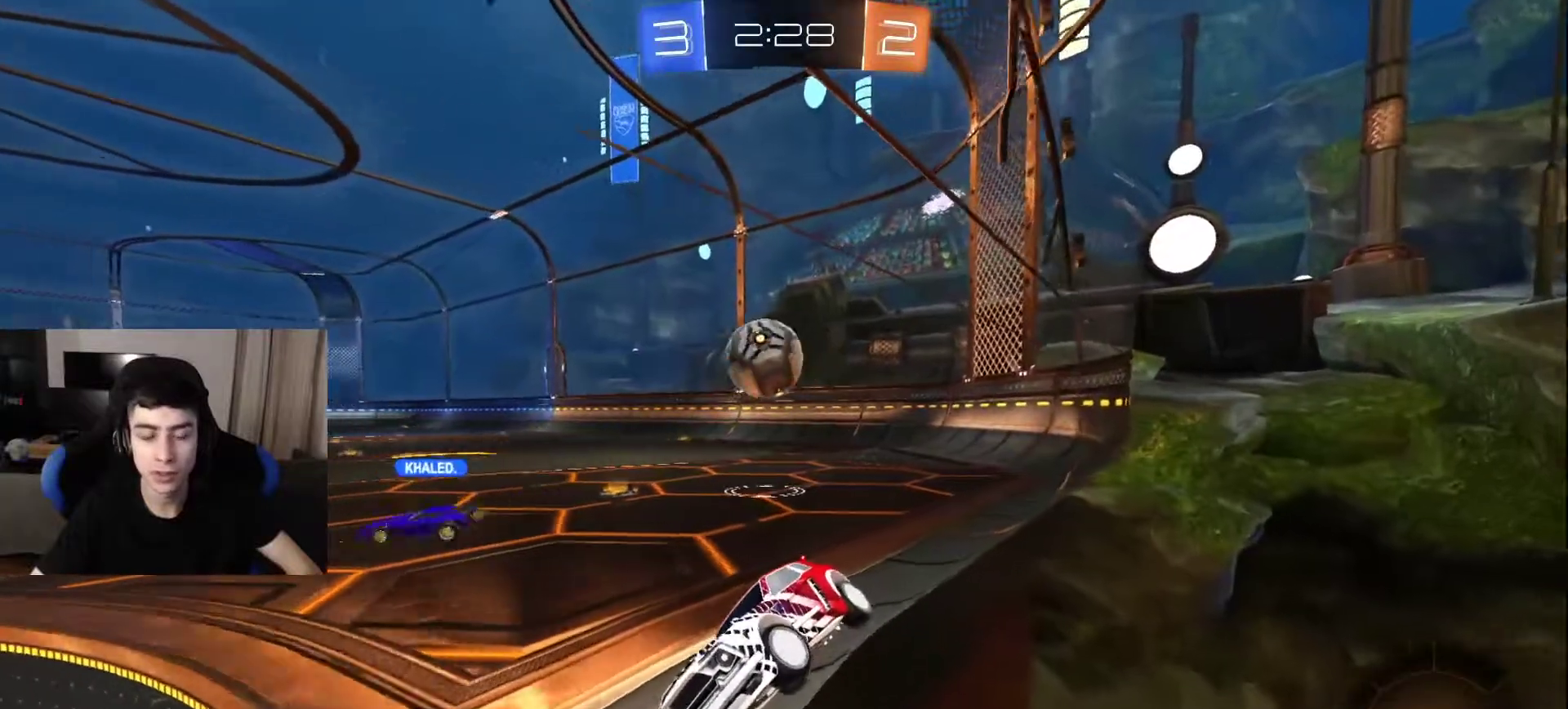
{"buttons": [], "left_stick": "center", "right_stick": "center", "events": []}
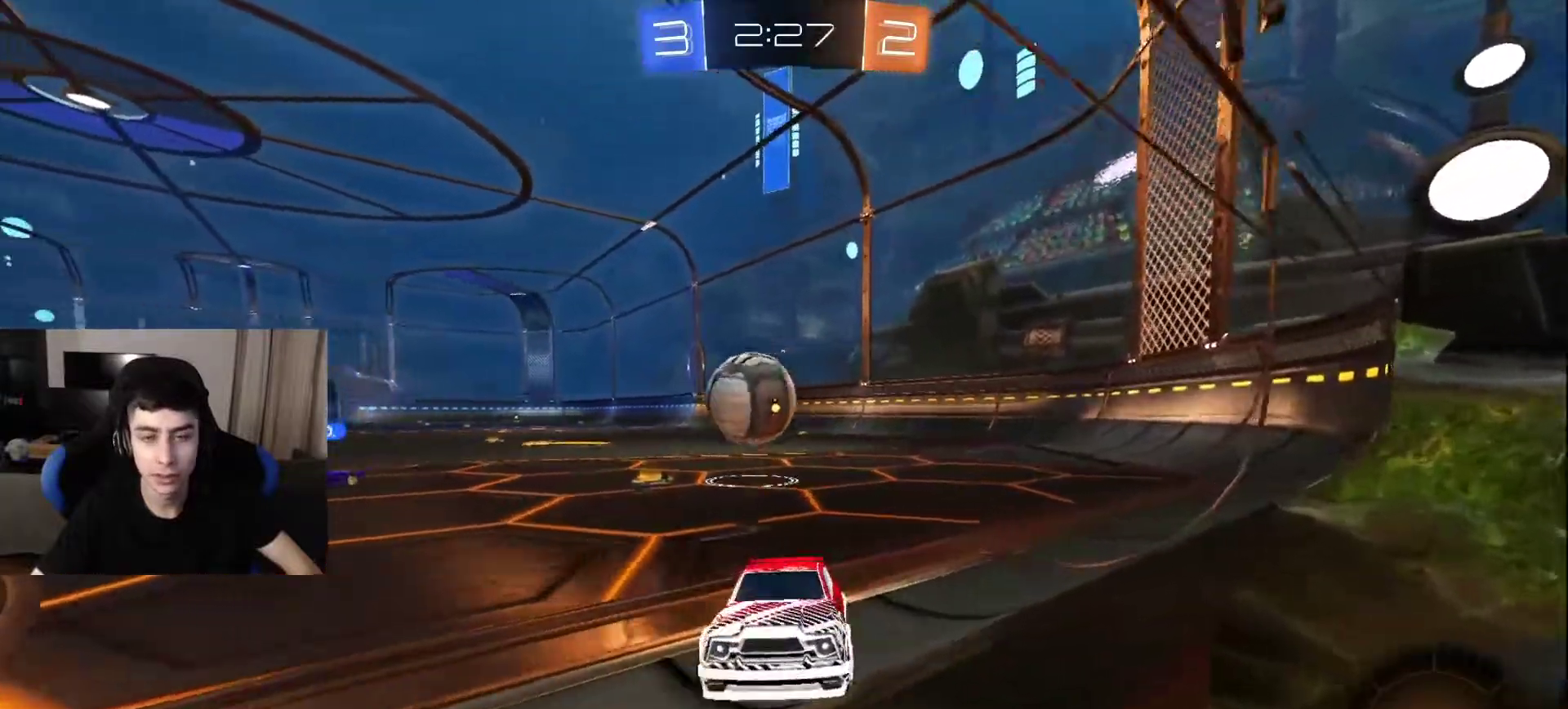
{"buttons": [], "left_stick": "center", "right_stick": "center", "events": []}
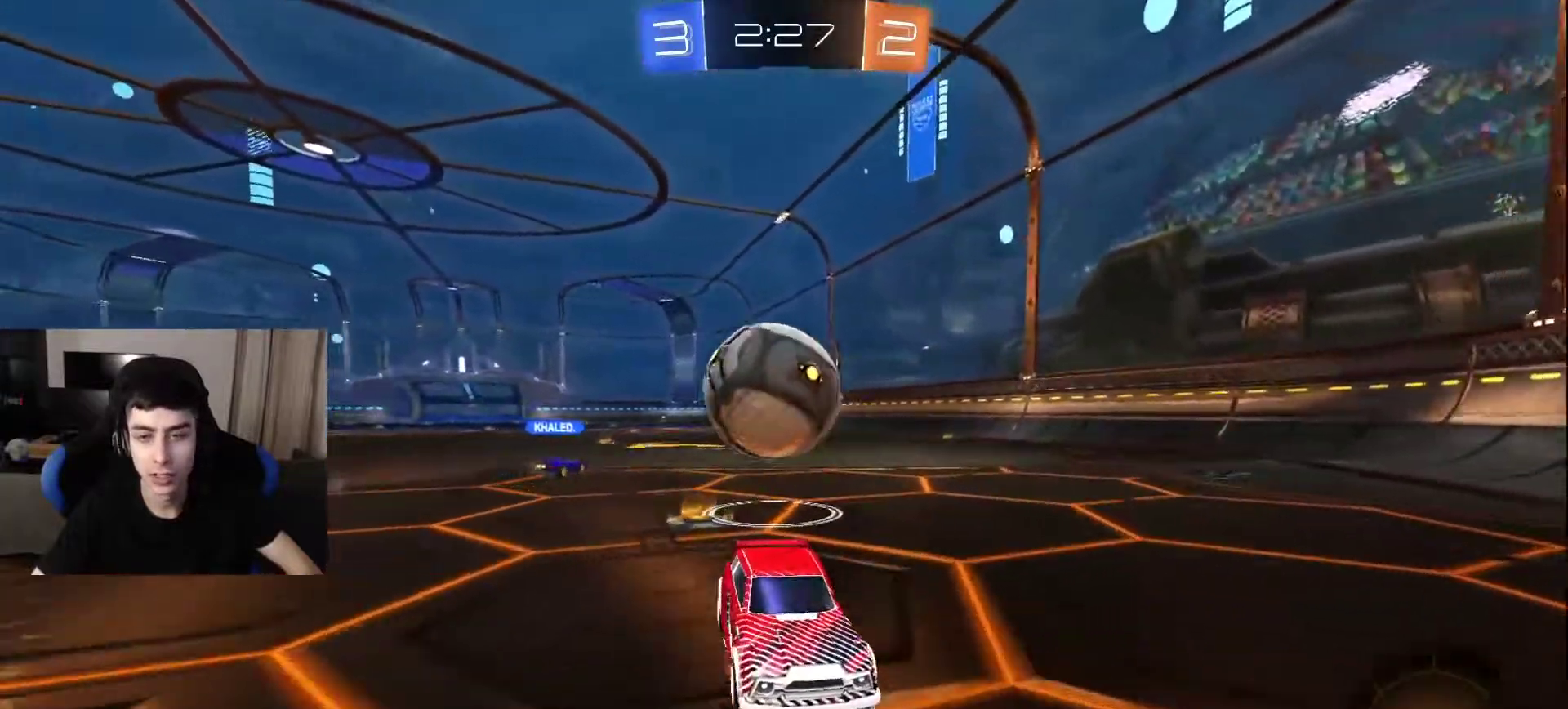
{"buttons": [], "left_stick": "center", "right_stick": "center", "events": [[100, "CROSS", "down"], [183, "CROSS", "up"]]}
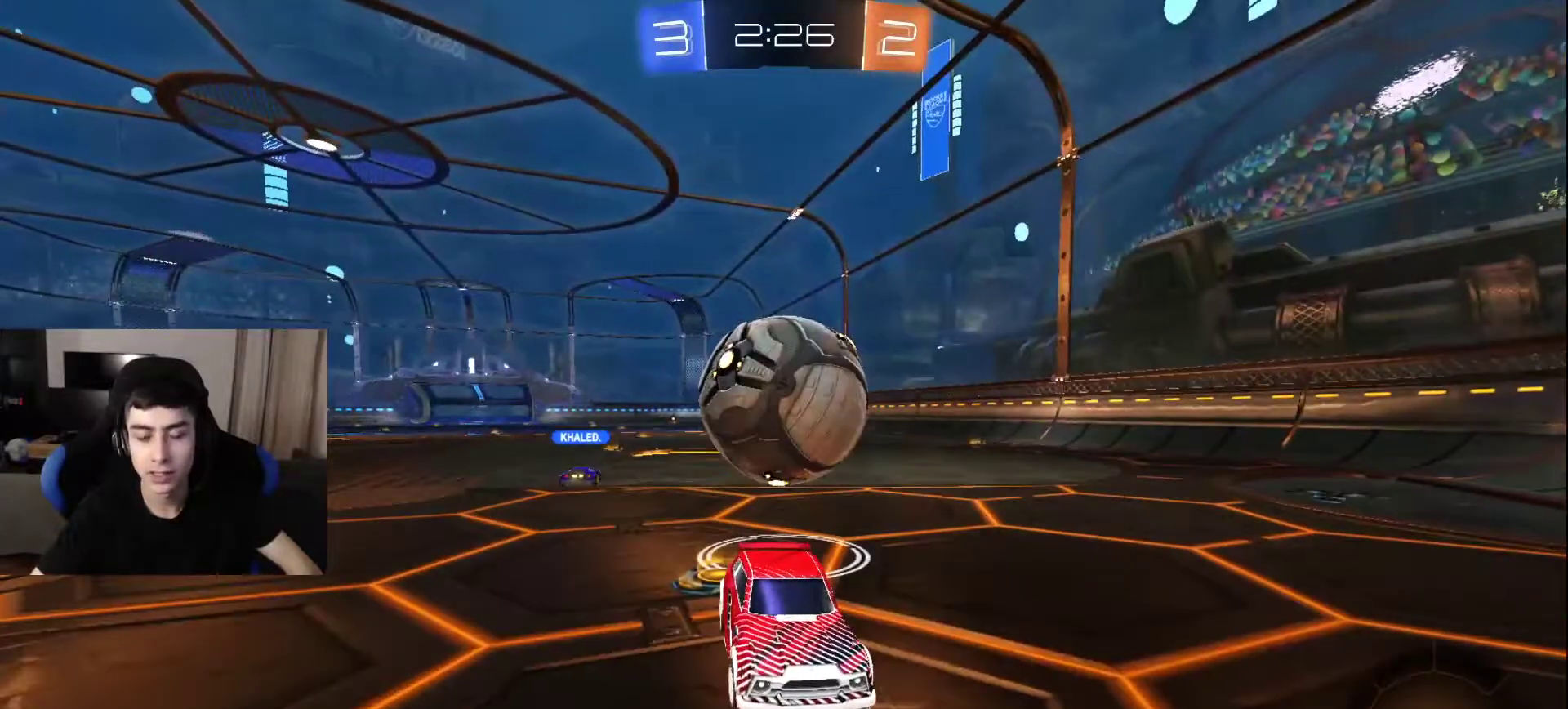
{"buttons": [], "left_stick": "center", "right_stick": "center", "events": []}
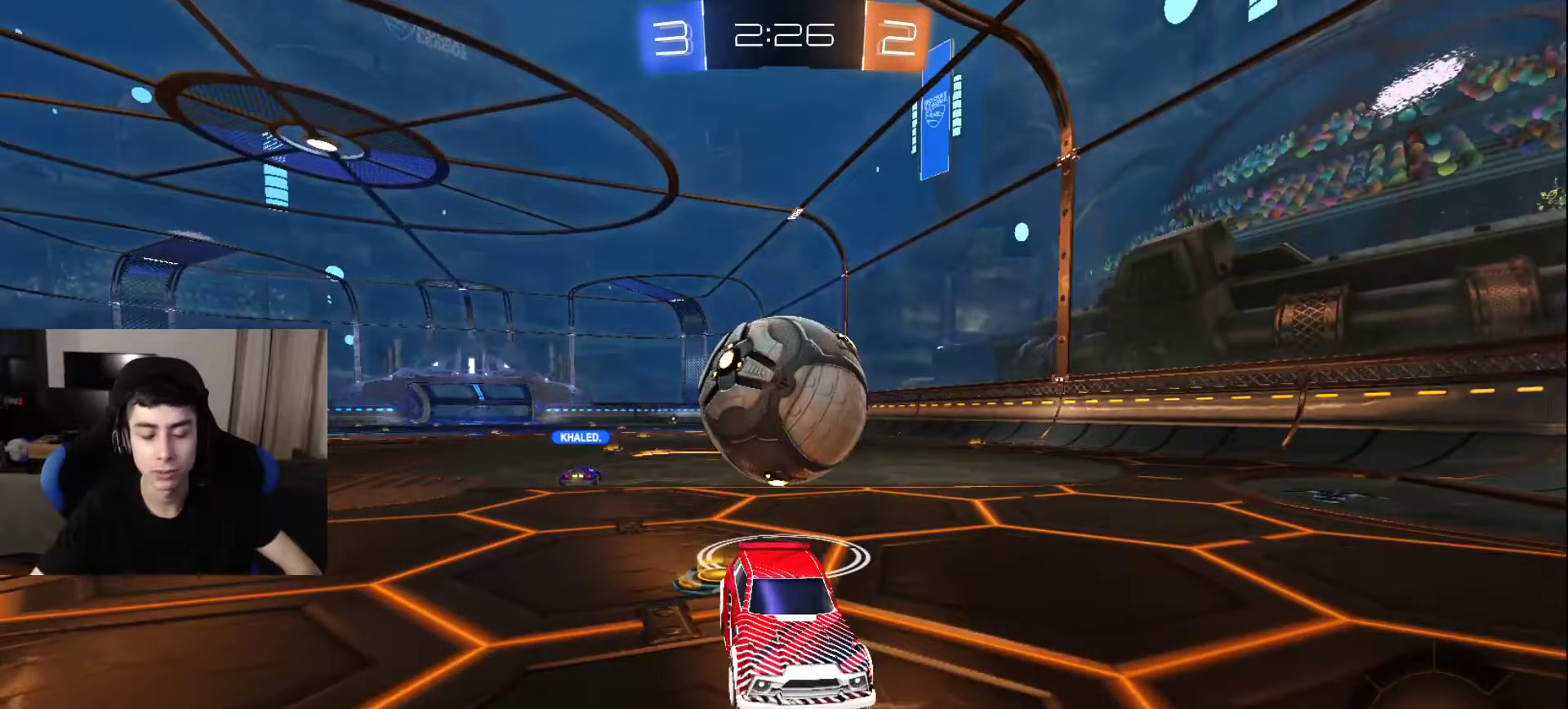
{"buttons": [], "left_stick": "center", "right_stick": "center", "events": []}
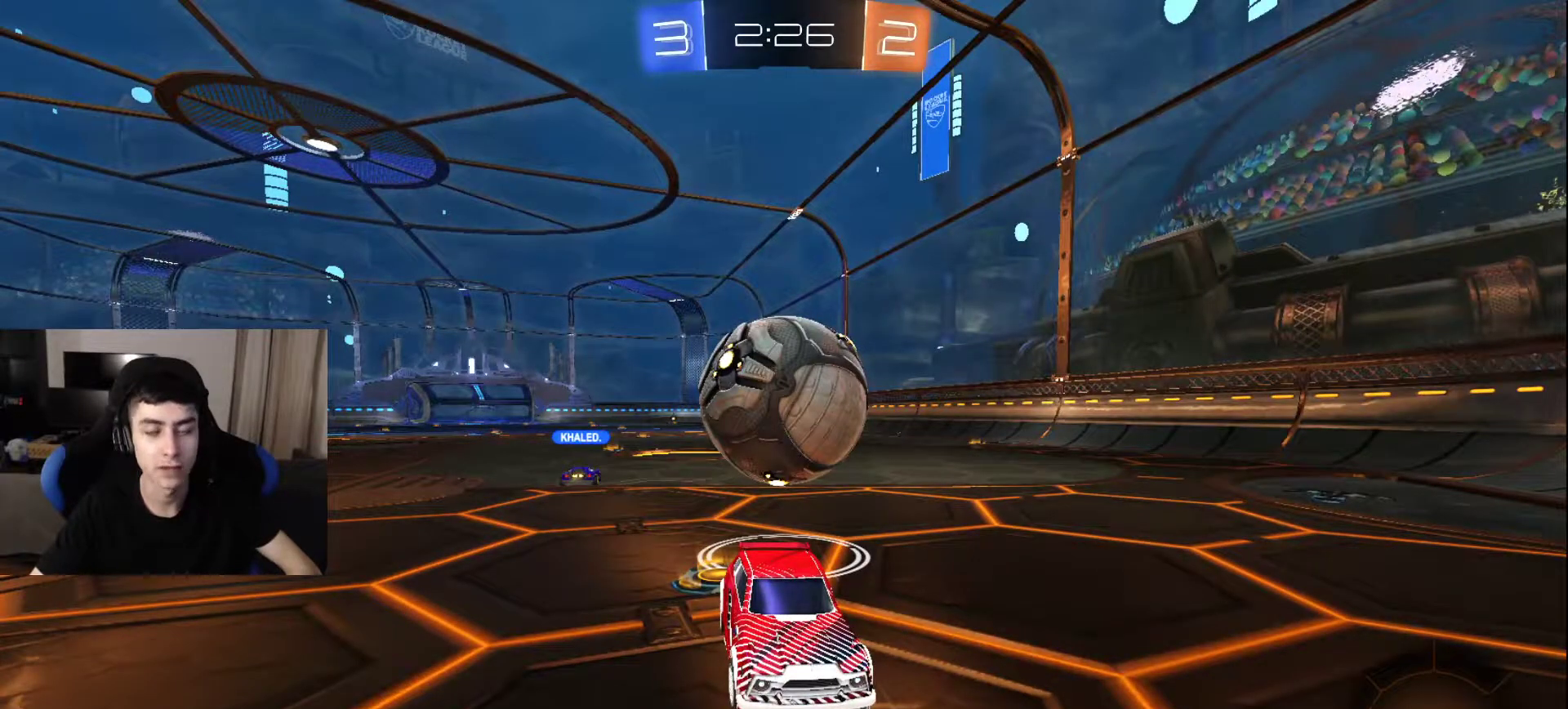
{"buttons": ["CROSS"], "left_stick": "center", "right_stick": "center", "events": [[433, "CROSS", "down"]]}
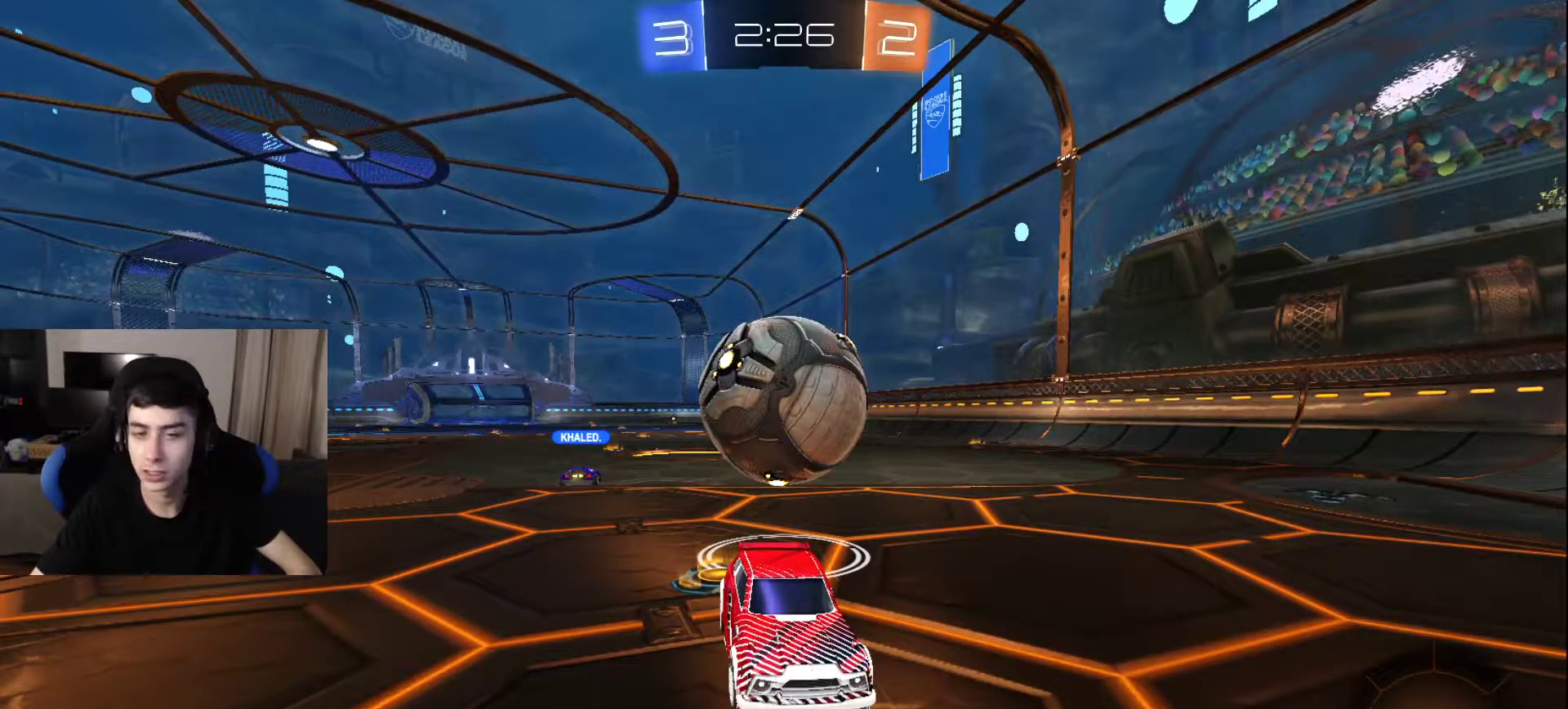
{"buttons": [], "left_stick": "center", "right_stick": "center", "events": [[50, "CROSS", "up"]]}